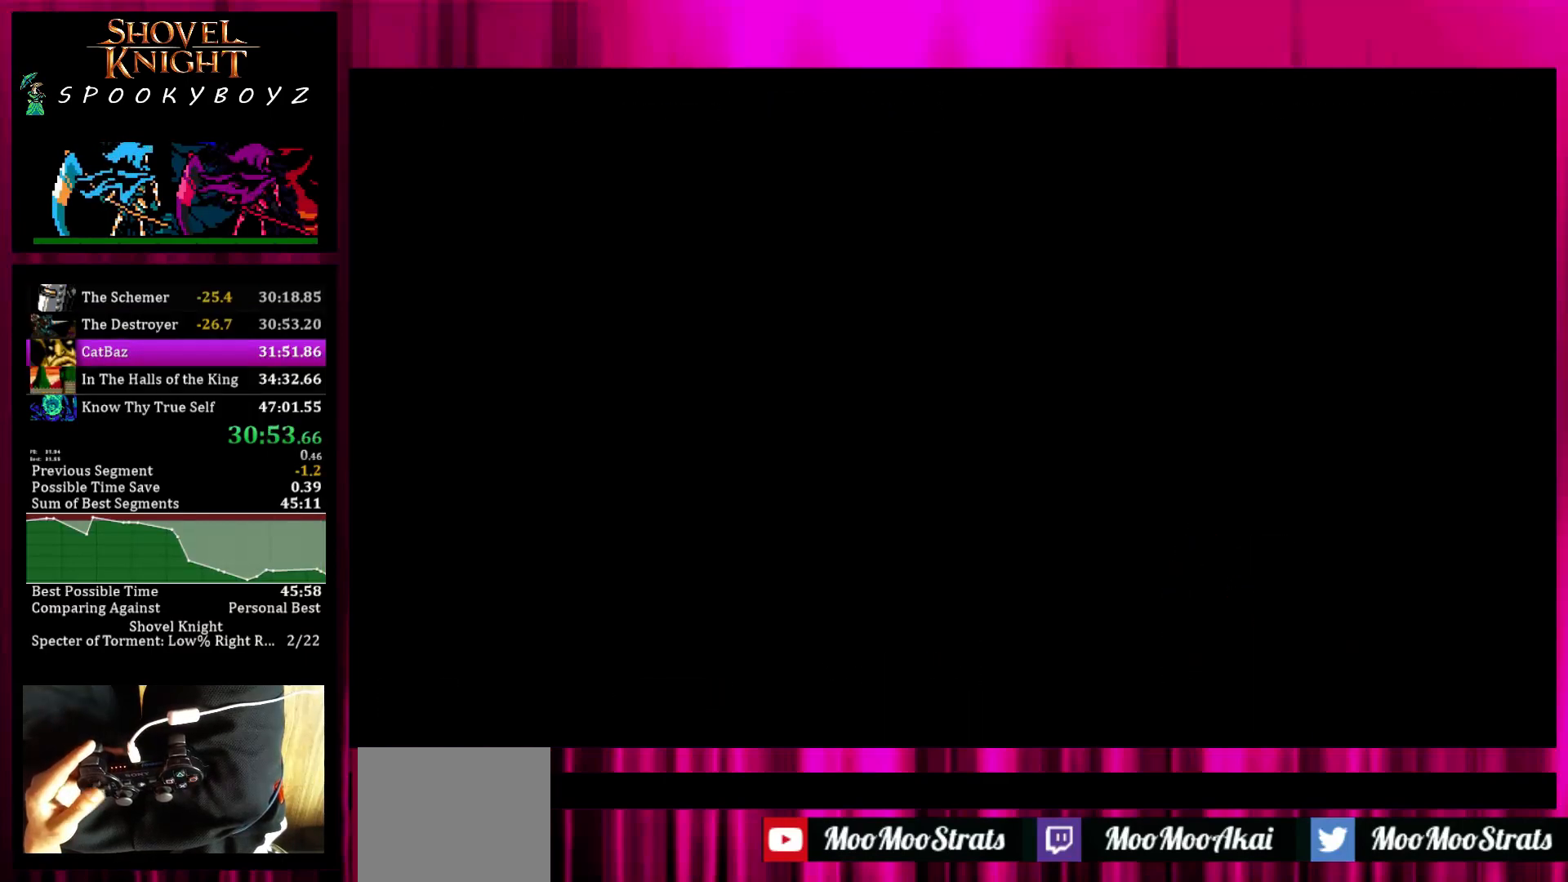
Gameplay with a controller (PlayStation layout); each line is a JSON object with the inputs held at the frame after it. "events" lists button and stick changes between this image and that frame as [ms after this image, input, new state], when the widget could be followed in between. Not read: L3 R3.
{"buttons": ["TRIANGLE"], "left_stick": "center", "right_stick": "center", "events": [[350, "TRIANGLE", "down"], [450, "SQUARE", "down"], [450, "TRIANGLE", "up"], [500, "SQUARE", "up"], [500, "TRIANGLE", "down"]]}
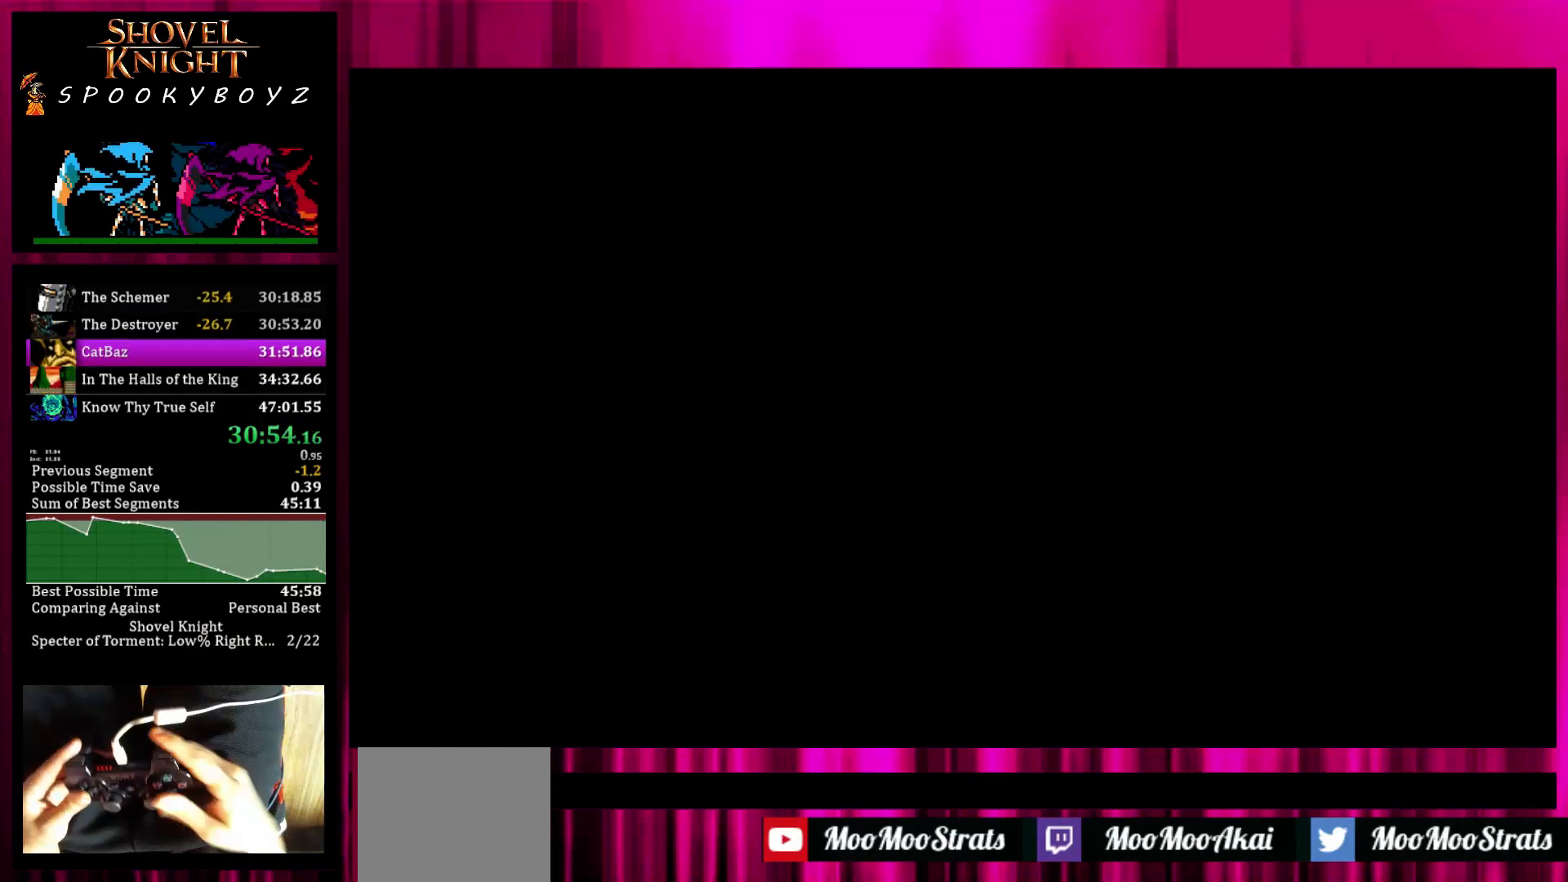
{"buttons": [], "left_stick": "center", "right_stick": "center", "events": [[100, "SQUARE", "down"], [100, "TRIANGLE", "up"], [150, "SQUARE", "up"], [150, "TRIANGLE", "down"], [250, "SQUARE", "down"], [250, "TRIANGLE", "up"], [300, "SQUARE", "up"], [300, "TRIANGLE", "down"], [350, "TRIANGLE", "up"], [400, "SQUARE", "down"], [450, "SQUARE", "up"], [450, "TRIANGLE", "down"], [500, "TRIANGLE", "up"]]}
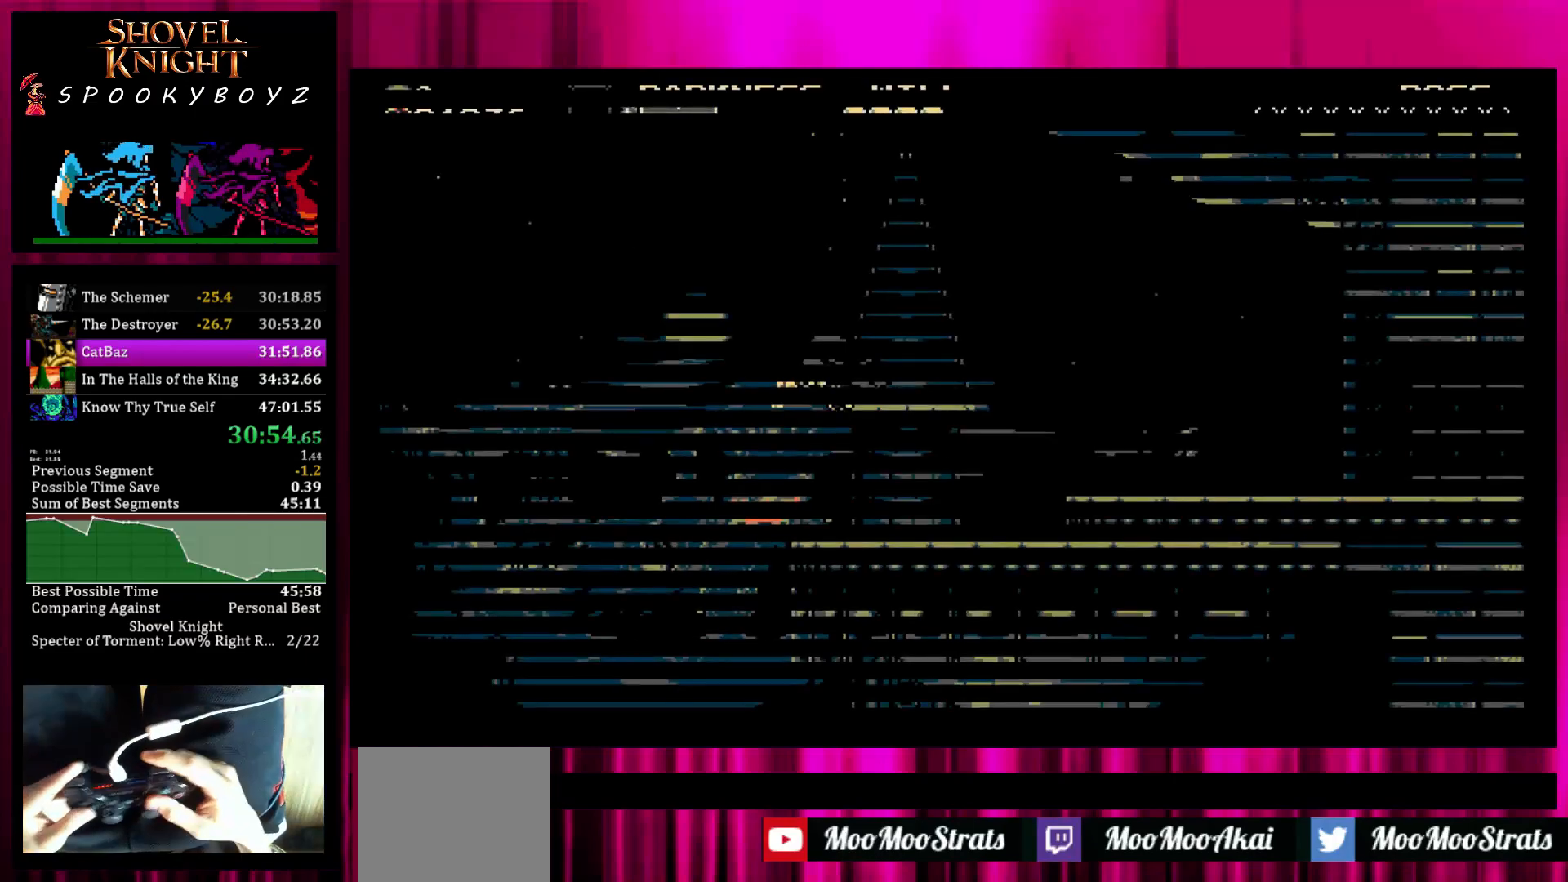
{"buttons": [], "left_stick": "center", "right_stick": "center", "events": [[50, "SQUARE", "down"], [117, "SQUARE", "up"], [117, "TRIANGLE", "down"], [217, "SQUARE", "down"], [217, "TRIANGLE", "up"], [267, "SQUARE", "up"], [267, "TRIANGLE", "down"], [317, "TRIANGLE", "up"], [367, "SQUARE", "down"], [417, "SQUARE", "up"], [417, "TRIANGLE", "down"], [467, "TRIANGLE", "up"]]}
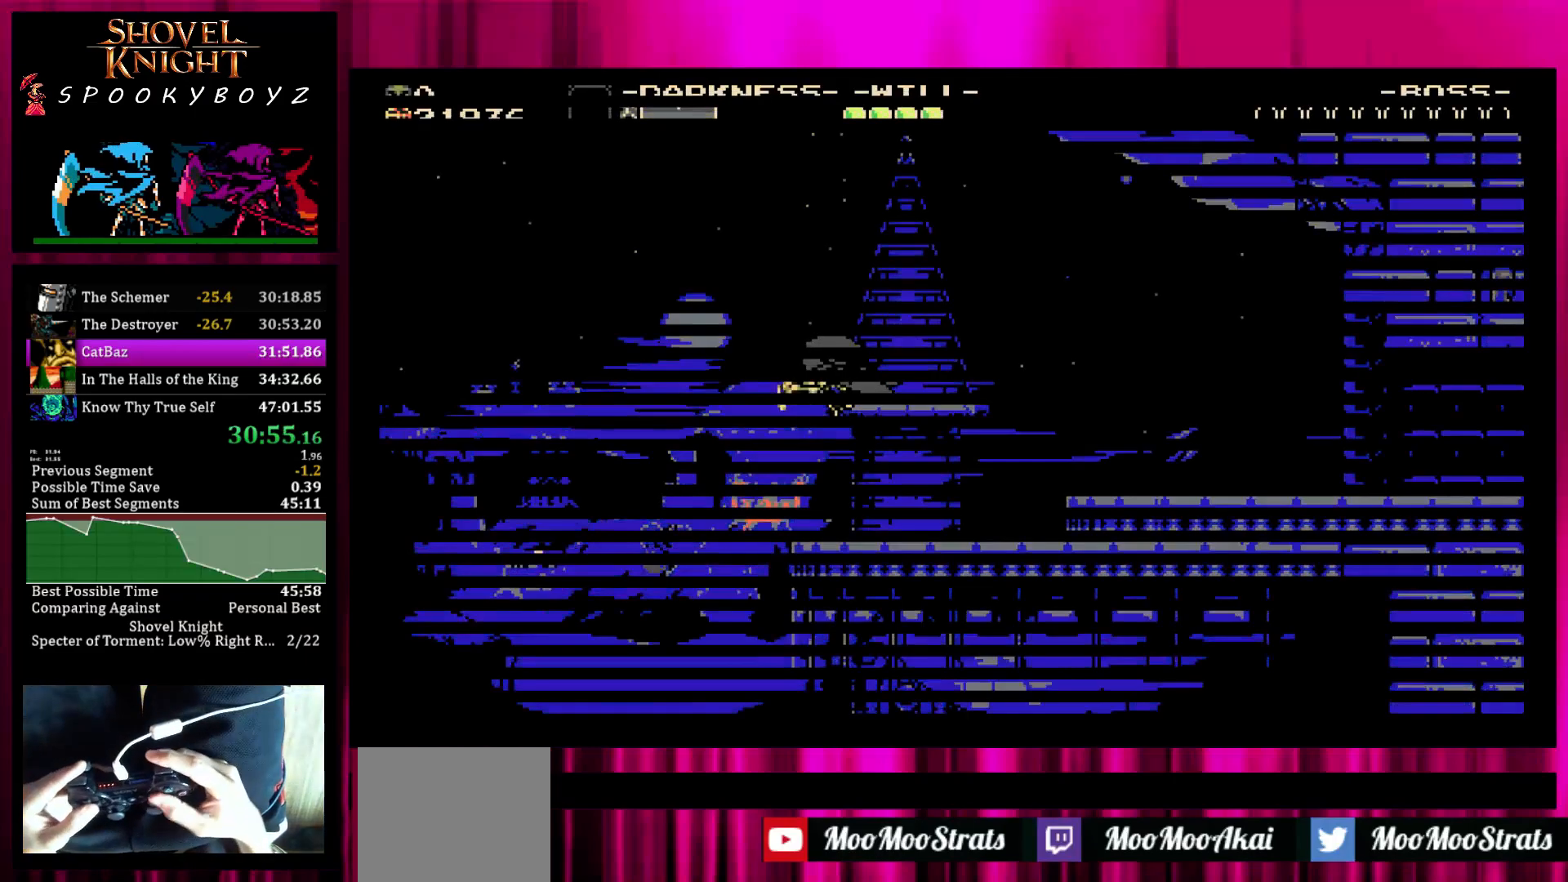
{"buttons": [], "left_stick": "right", "right_stick": "center", "events": [[117, "left_stick", "right"], [417, "SQUARE", "down"], [467, "SQUARE", "up"]]}
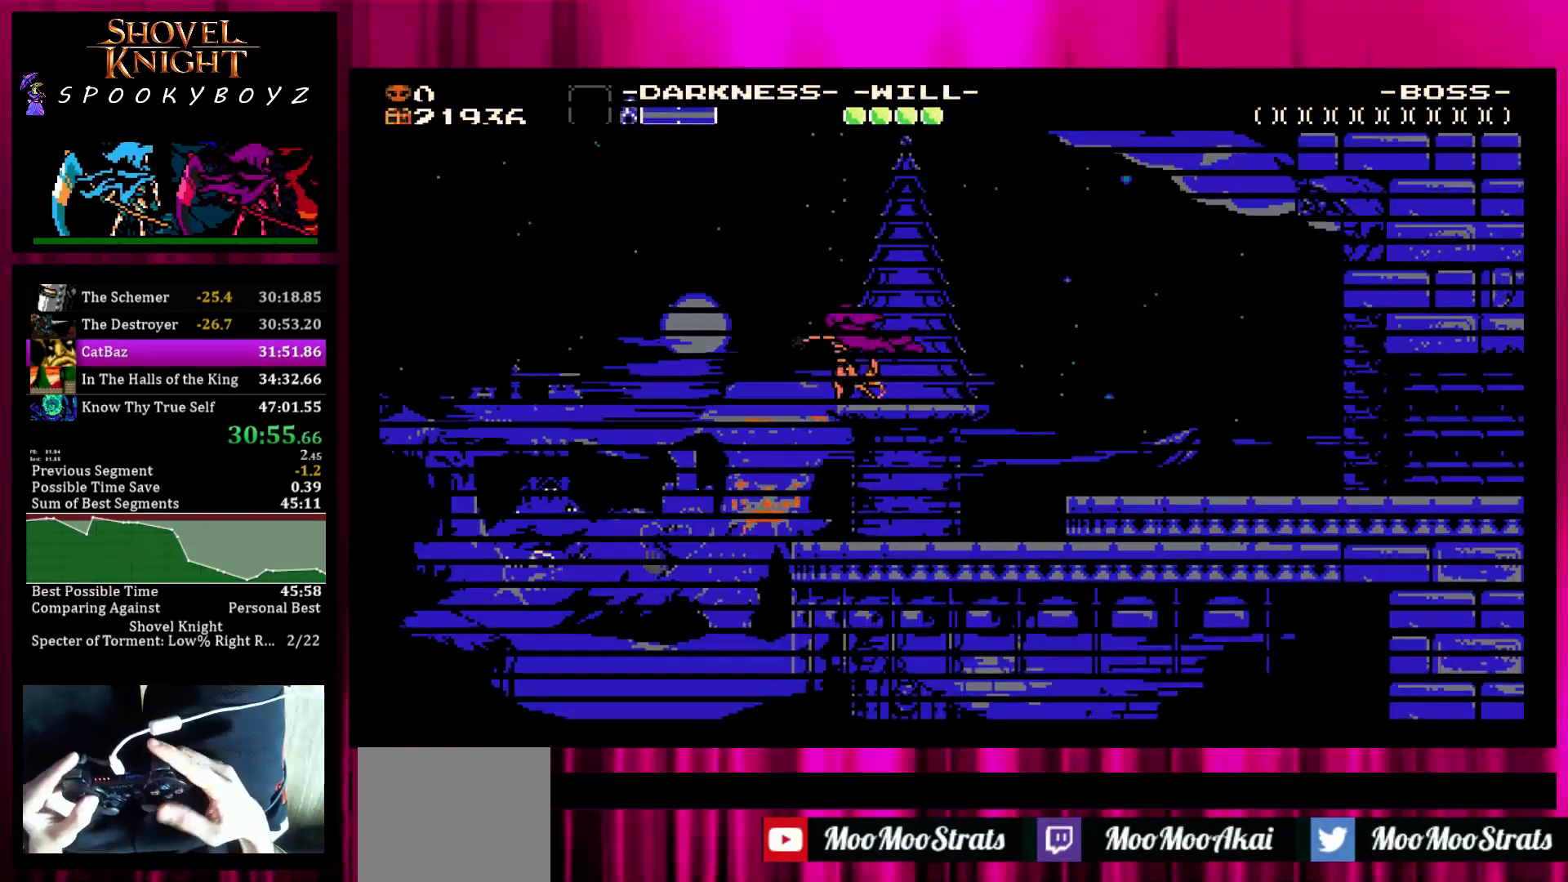
{"buttons": ["SQUARE"], "left_stick": "right", "right_stick": "center", "events": [[17, "SQUARE", "down"], [117, "SQUARE", "up"], [167, "SQUARE", "down"], [267, "SQUARE", "up"], [317, "SQUARE", "down"], [417, "SQUARE", "up"], [467, "SQUARE", "down"]]}
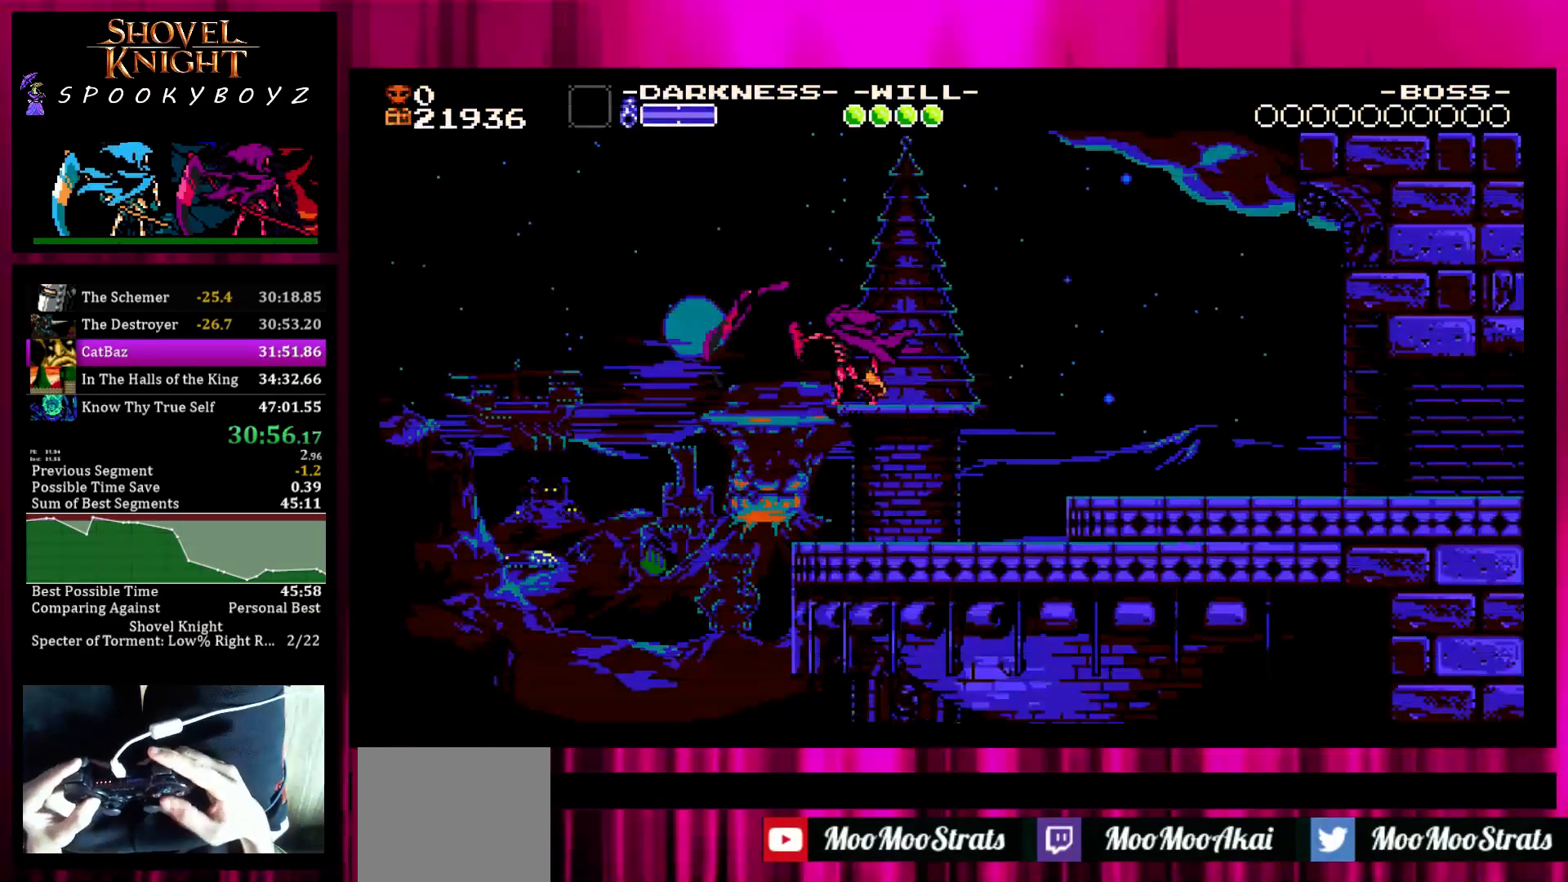
{"buttons": [], "left_stick": "right", "right_stick": "center", "events": [[67, "SQUARE", "up"], [117, "SQUARE", "down"], [167, "SQUARE", "up"], [267, "SQUARE", "down"], [333, "SQUARE", "up"], [417, "SQUARE", "down"], [467, "SQUARE", "up"]]}
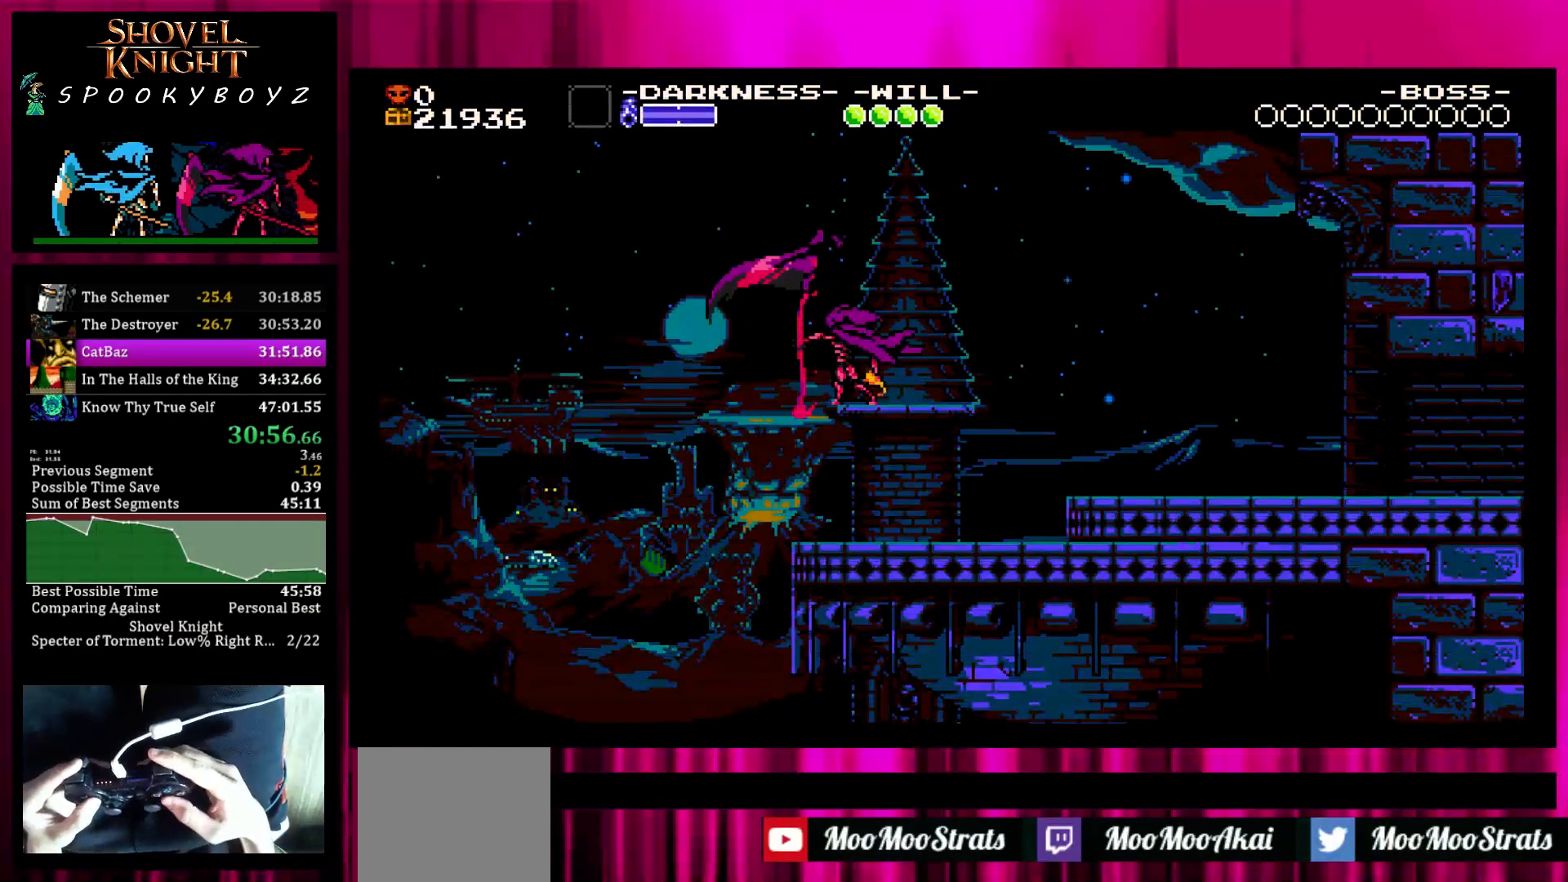
{"buttons": ["SQUARE"], "left_stick": "right", "right_stick": "center", "events": [[17, "SQUARE", "down"], [117, "SQUARE", "up"], [167, "SQUARE", "down"], [283, "SQUARE", "up"], [333, "SQUARE", "down"], [383, "SQUARE", "up"], [483, "SQUARE", "down"]]}
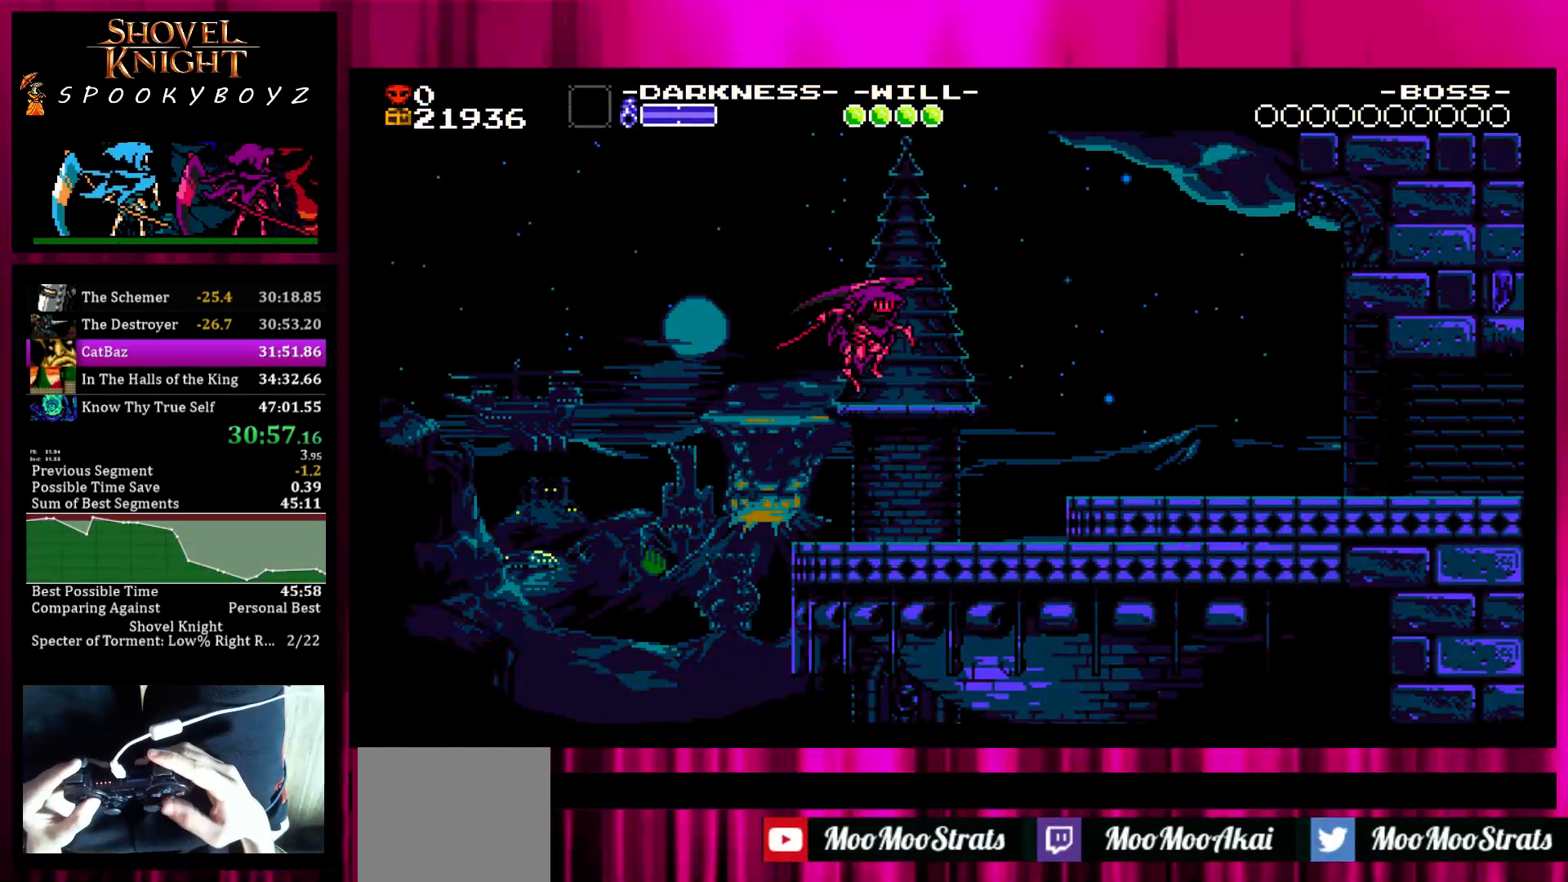
{"buttons": [], "left_stick": "right", "right_stick": "center", "events": [[33, "SQUARE", "up"], [133, "SQUARE", "down"], [183, "SQUARE", "up"], [283, "SQUARE", "down"], [333, "SQUARE", "up"], [383, "SQUARE", "down"], [483, "SQUARE", "up"]]}
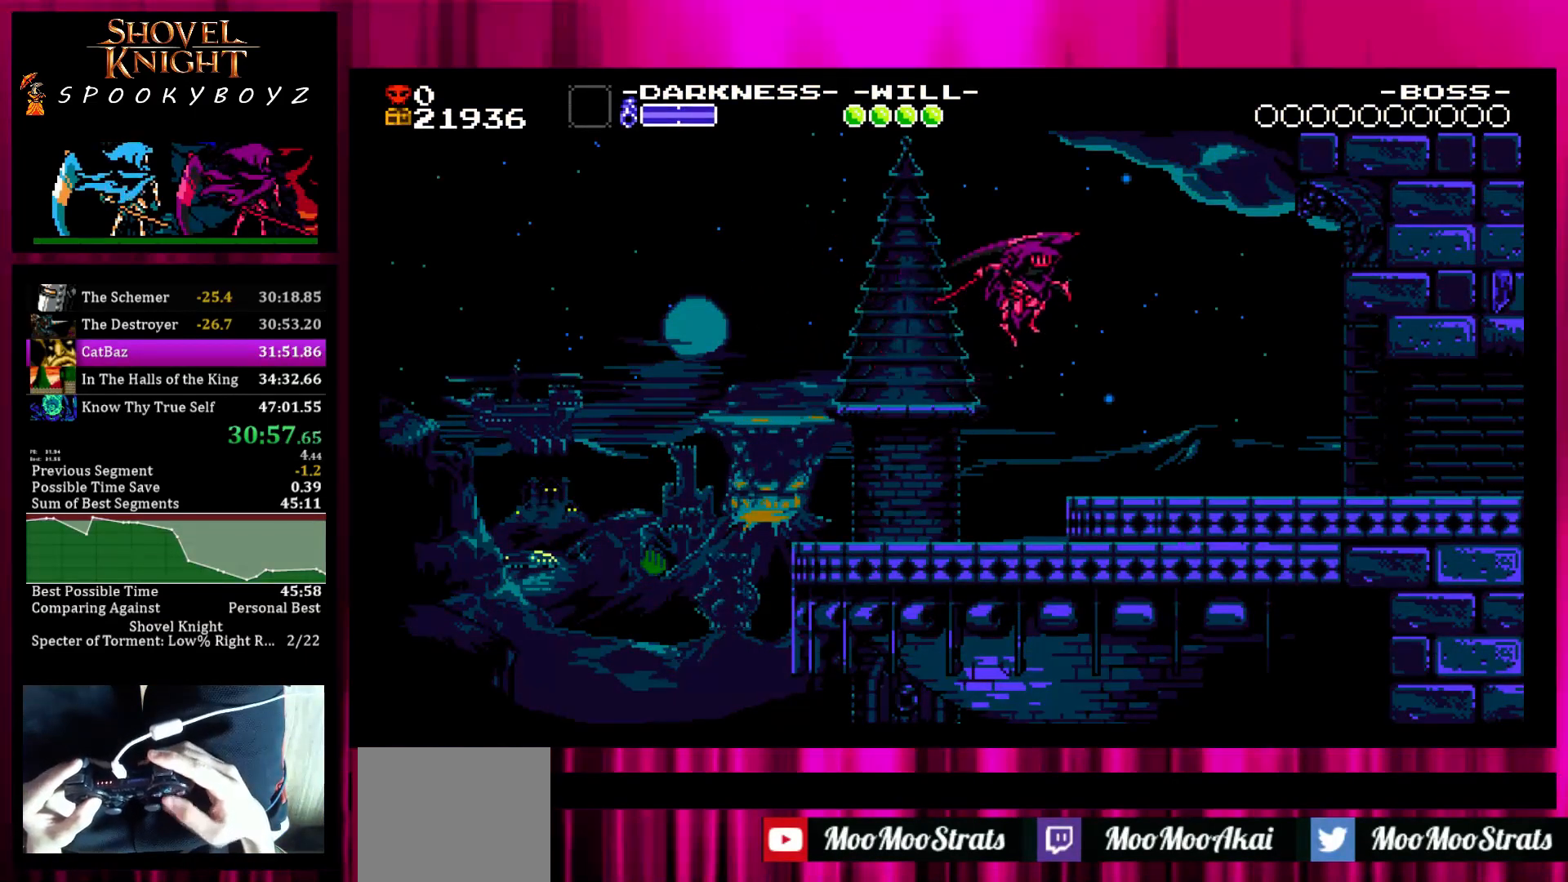
{"buttons": [], "left_stick": "right", "right_stick": "center", "events": [[33, "SQUARE", "down"], [133, "SQUARE", "up"]]}
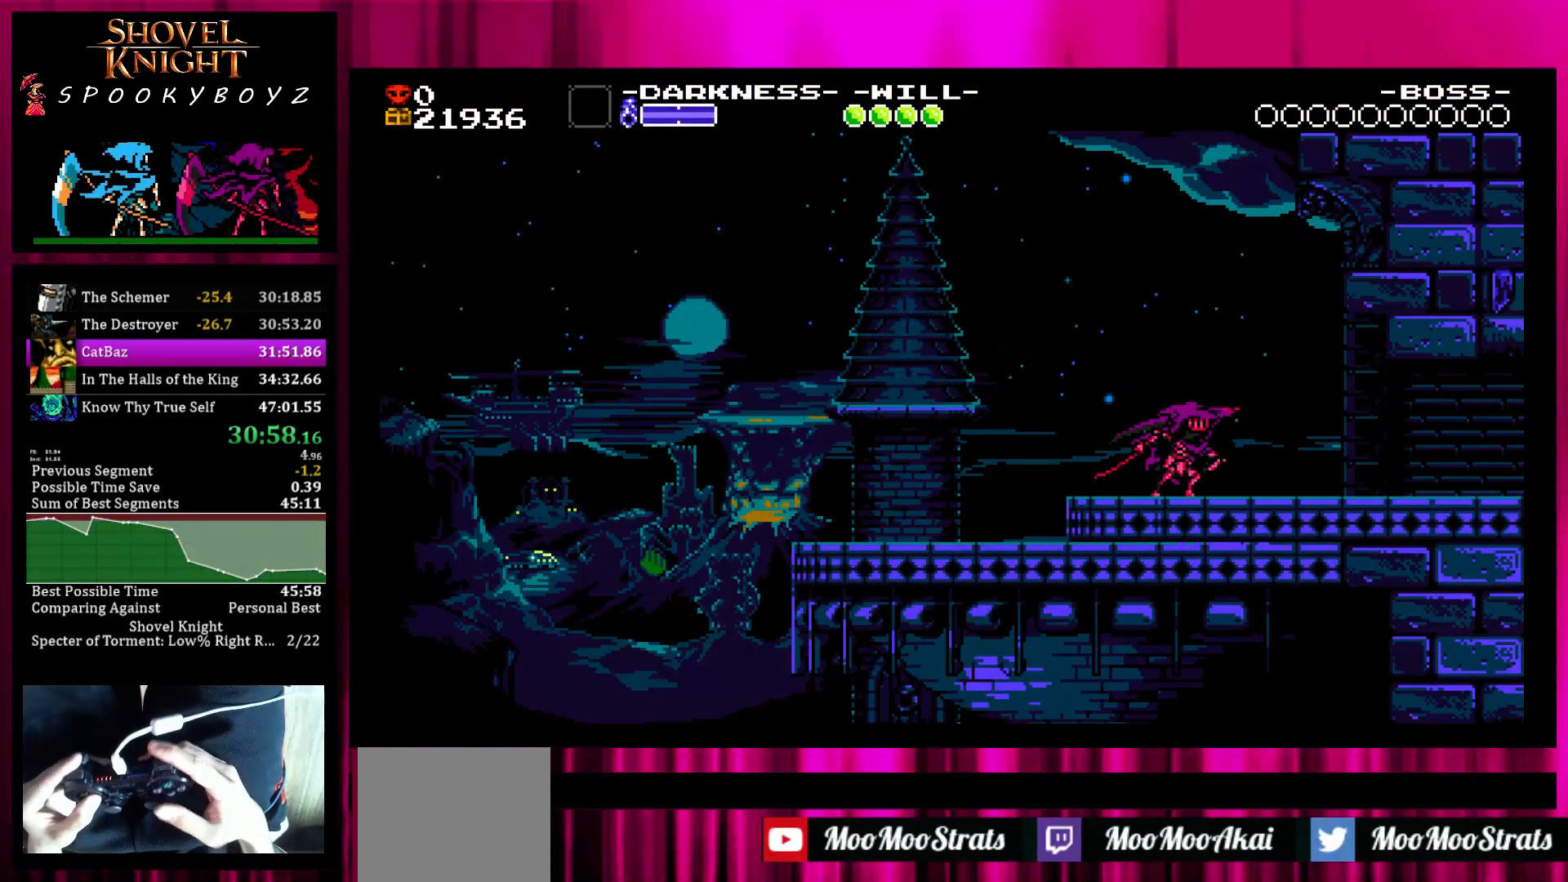
{"buttons": [], "left_stick": "right", "right_stick": "center", "events": []}
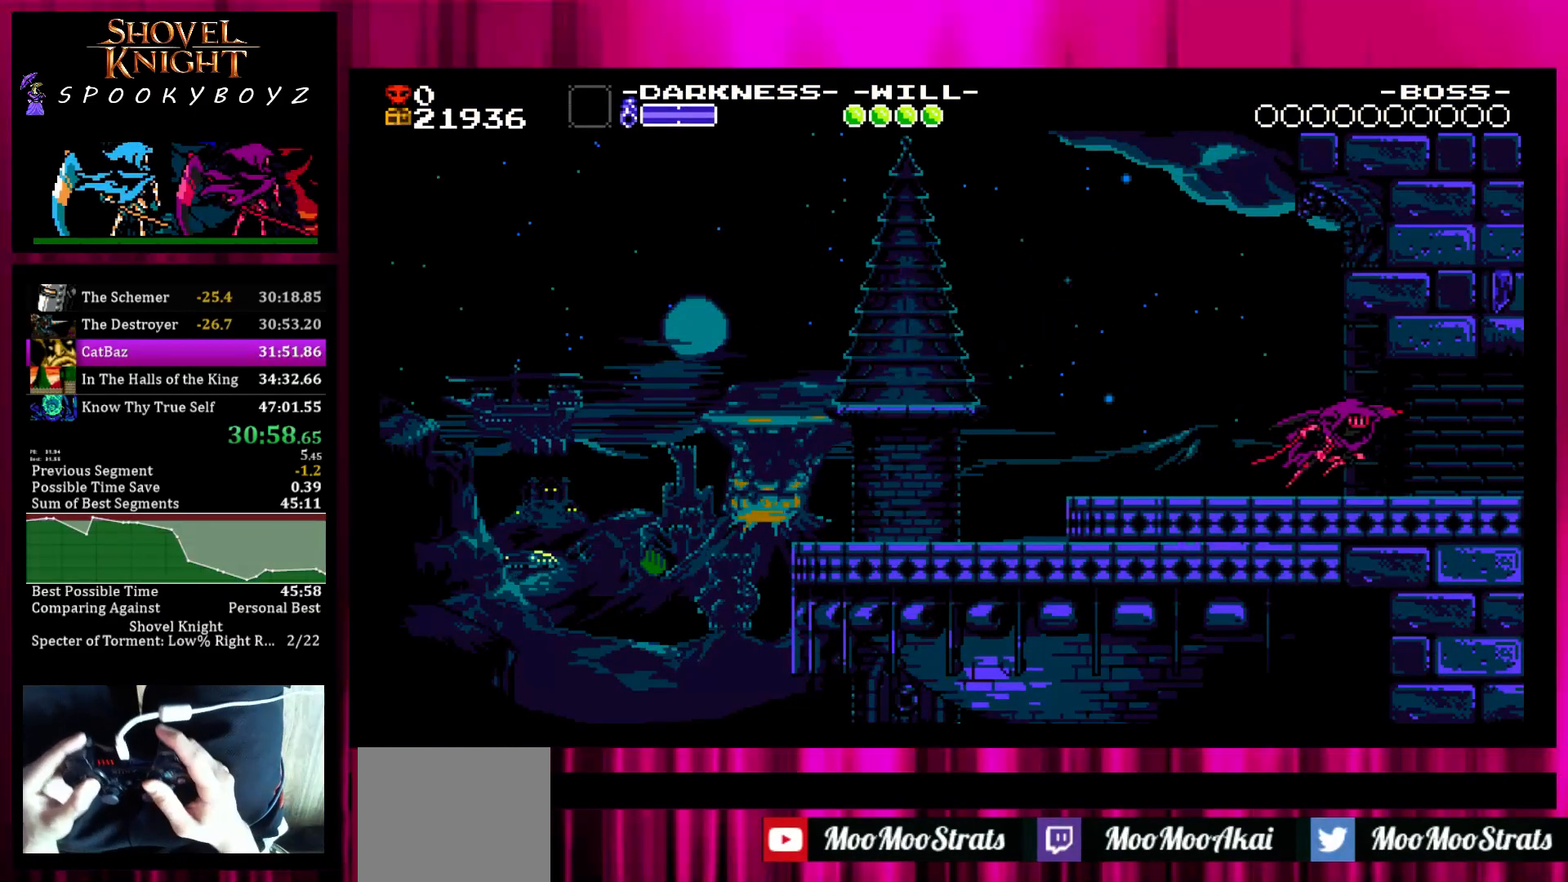
{"buttons": [], "left_stick": "right", "right_stick": "center", "events": []}
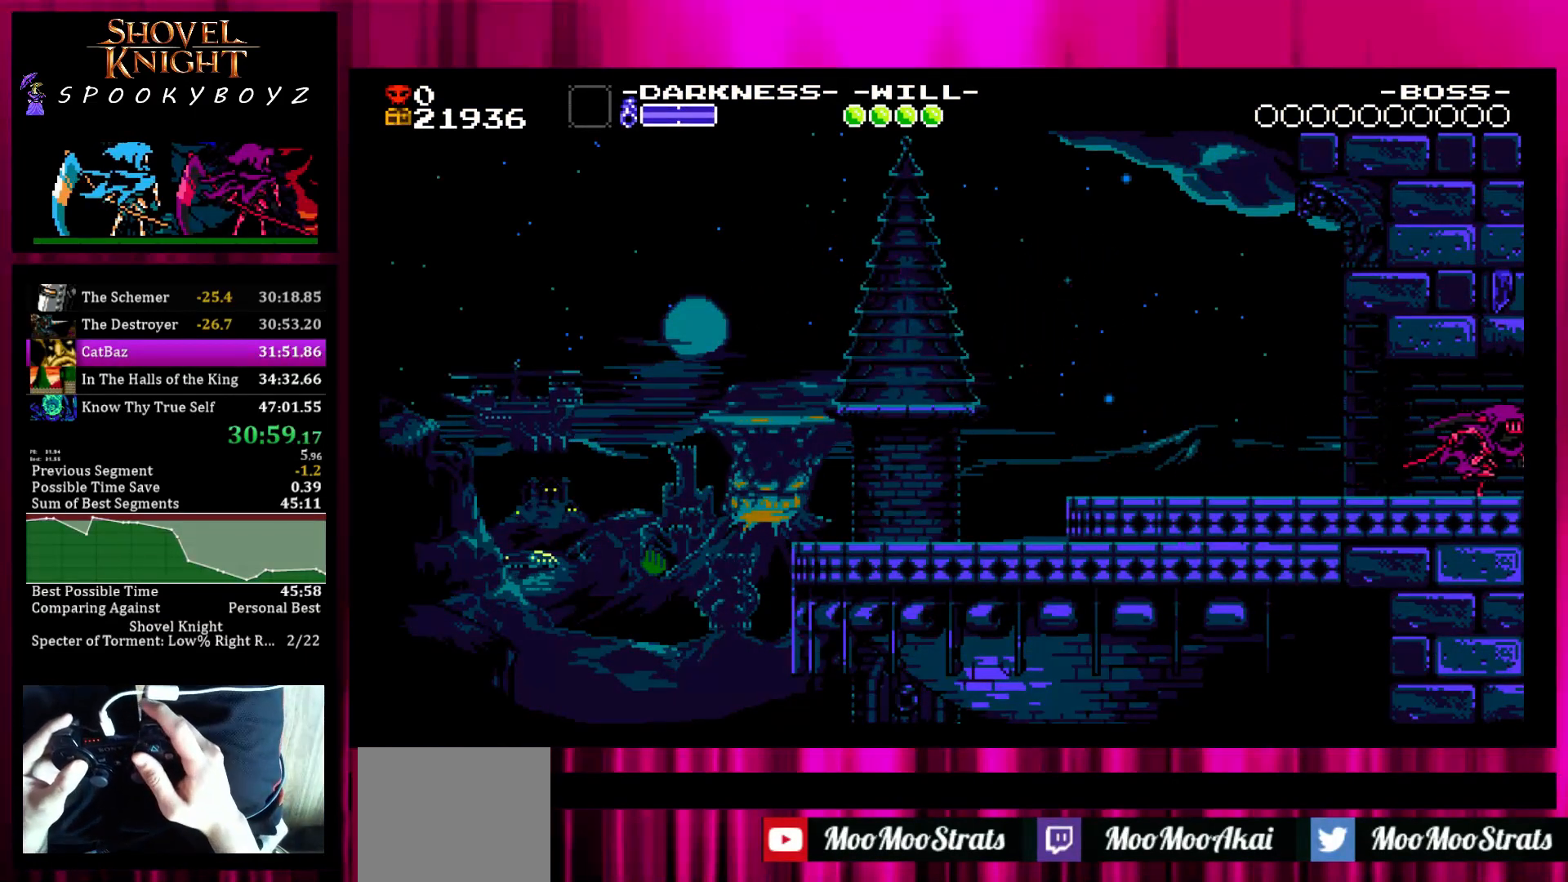
{"buttons": [], "left_stick": "right", "right_stick": "center", "events": []}
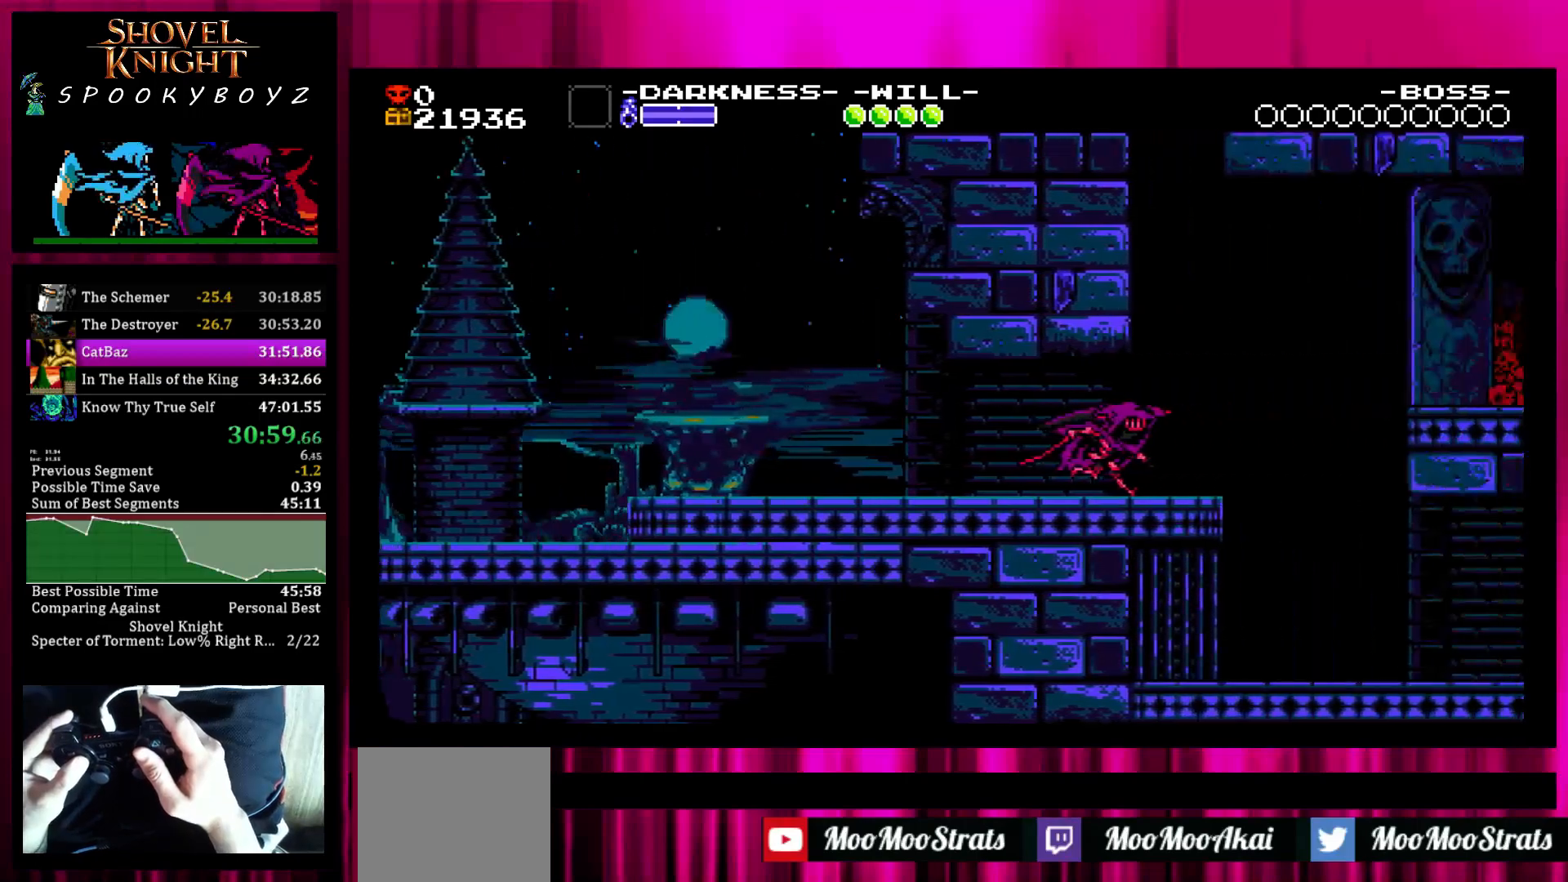
{"buttons": [], "left_stick": "right", "right_stick": "center", "events": []}
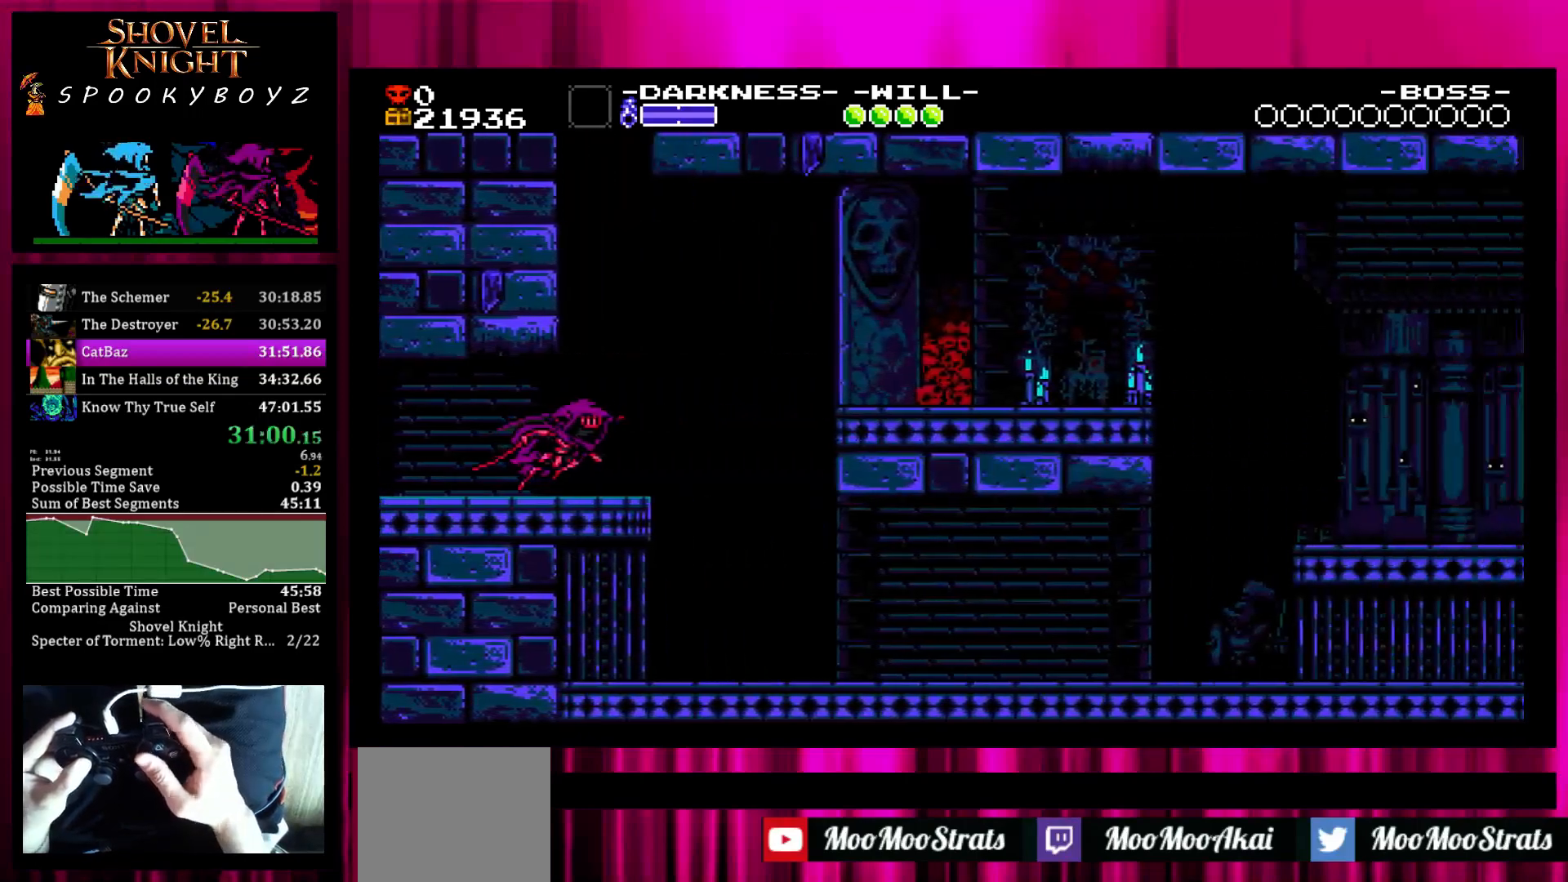
{"buttons": [], "left_stick": "right", "right_stick": "center", "events": []}
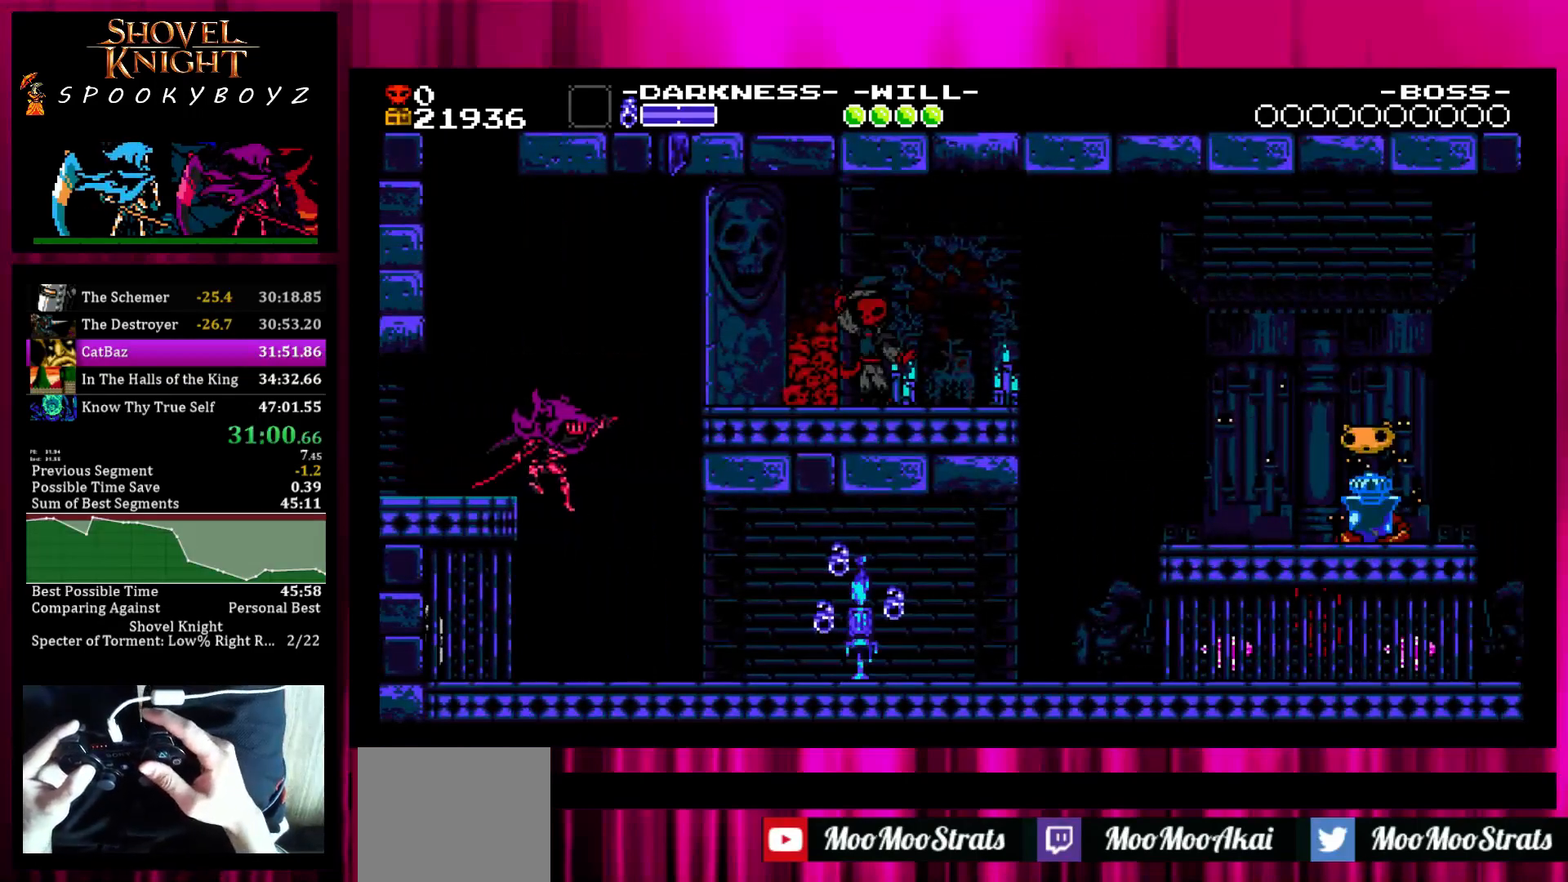
{"buttons": [], "left_stick": "right", "right_stick": "center", "events": []}
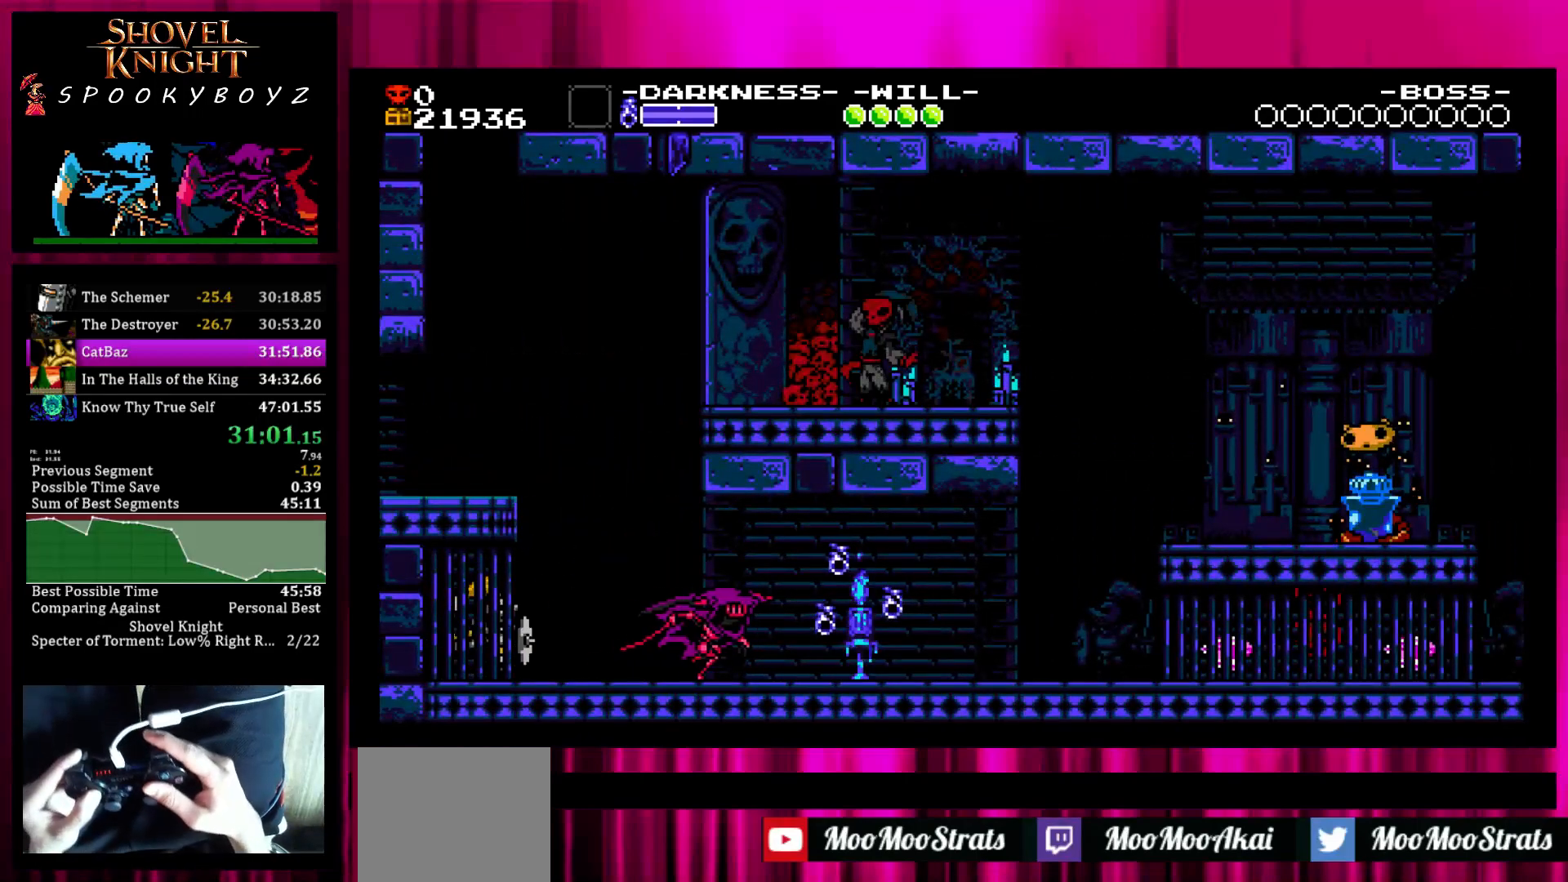
{"buttons": [], "left_stick": "right", "right_stick": "center", "events": []}
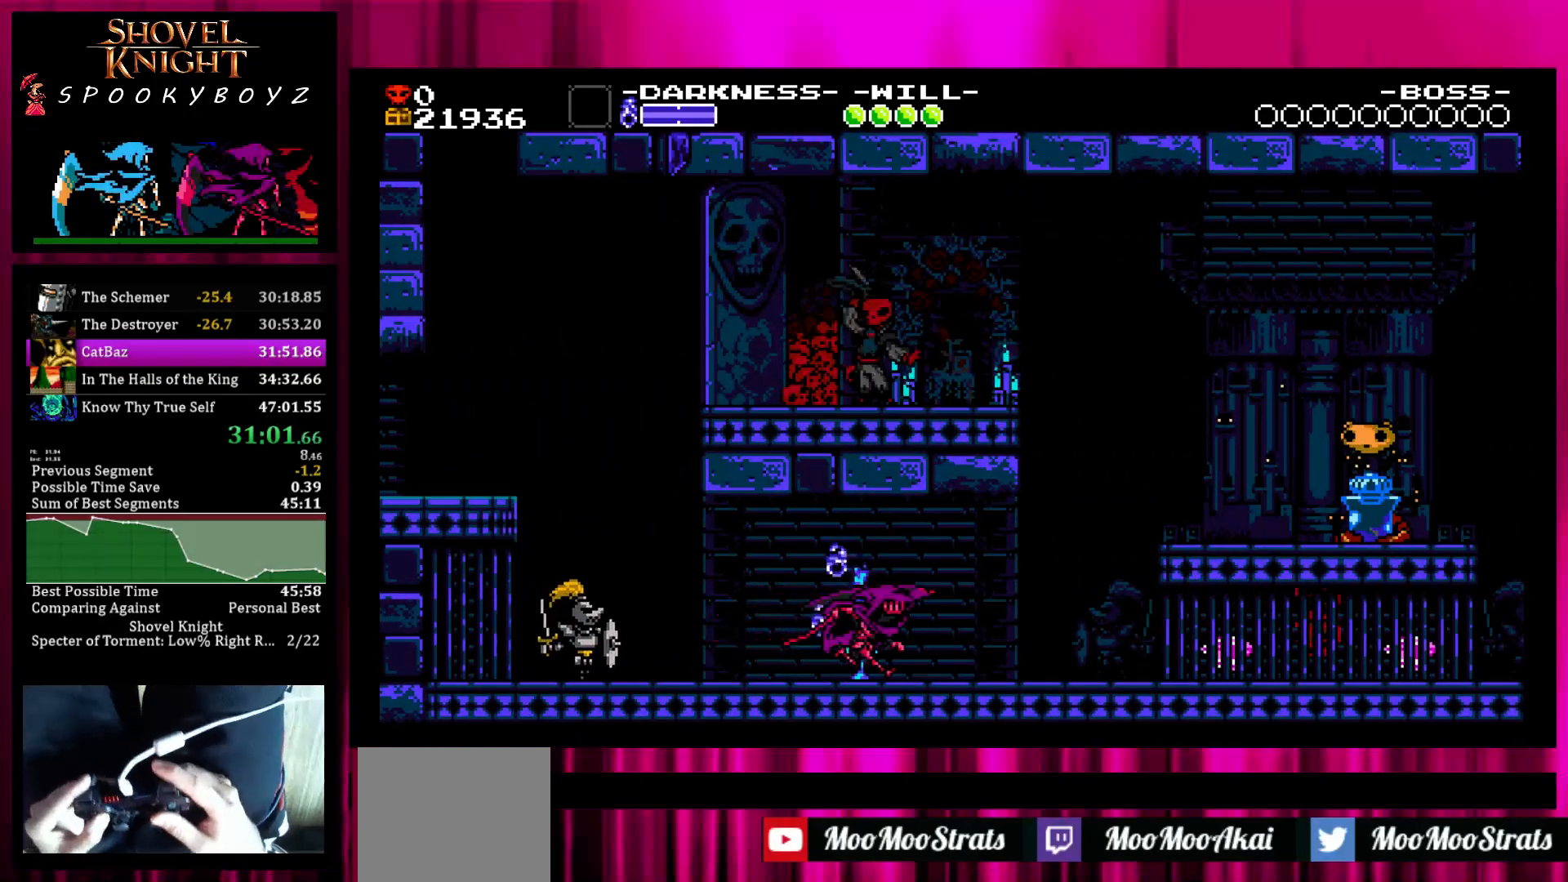
{"buttons": [], "left_stick": "right", "right_stick": "center", "events": [[167, "SQUARE", "down"], [217, "SQUARE", "up"], [367, "TRIANGLE", "down"], [467, "TRIANGLE", "up"]]}